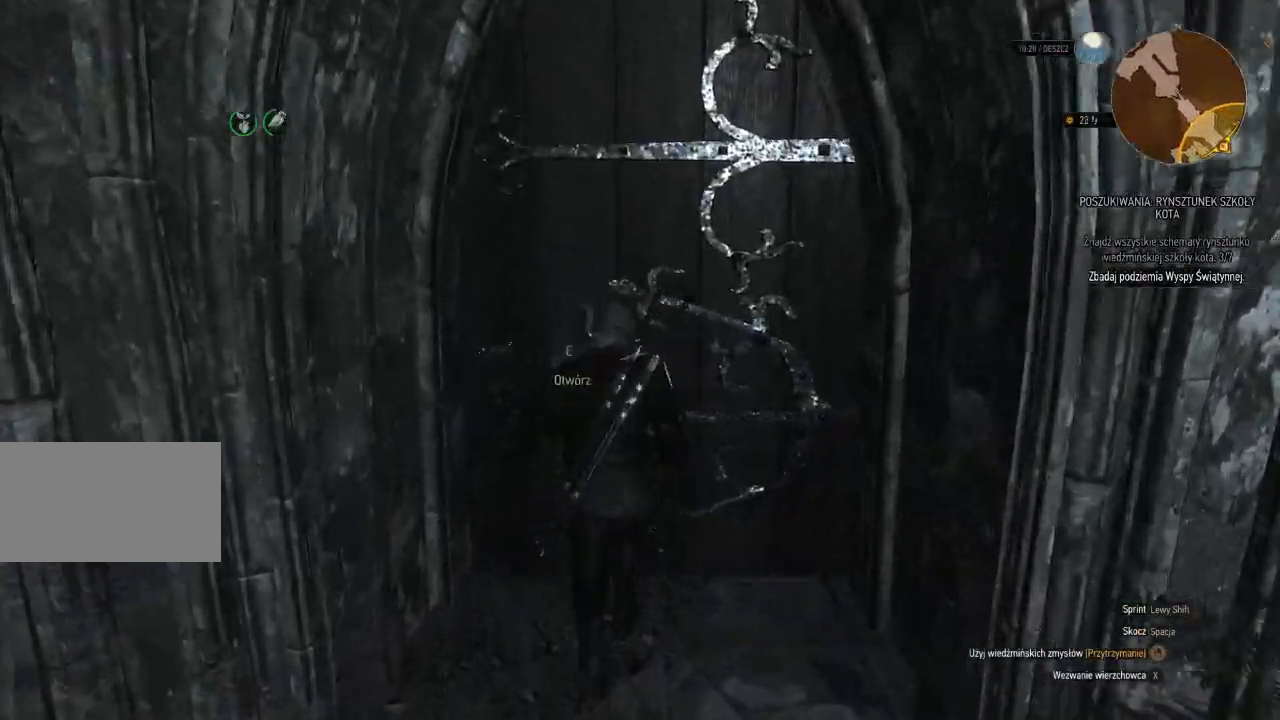
Gameplay with keyboard and mouse; each line is a JSON object with the keys and mouse buttons held at the frame after it. "events" lists presses ("down") and releases ("up") of "a", "ctrl", "d", "e", "q", "s", "shift", "space", "w", "mouse_left", "mouse_wheel", "mouse_right", "mouse_mb4" and "mouse_mb5" between this image and that frame as [ms after this image, input, new state], when the widget could be followed in between. "mouse_left", "mouse_wheel", "mouse_right", "mouse_mb4", "mouse_mb5" = the "left", "wheel", "right", "mb4", "mb5" buttons of the "mouse" list. No other keys are recorded. "wheel" means that the mouse wheel is clicked or scrolled. Mouse movement is not recorded.
{"keys": [], "mouse": [], "events": [[40, "e", "down"], [180, "e", "up"], [260, "w", "up"]]}
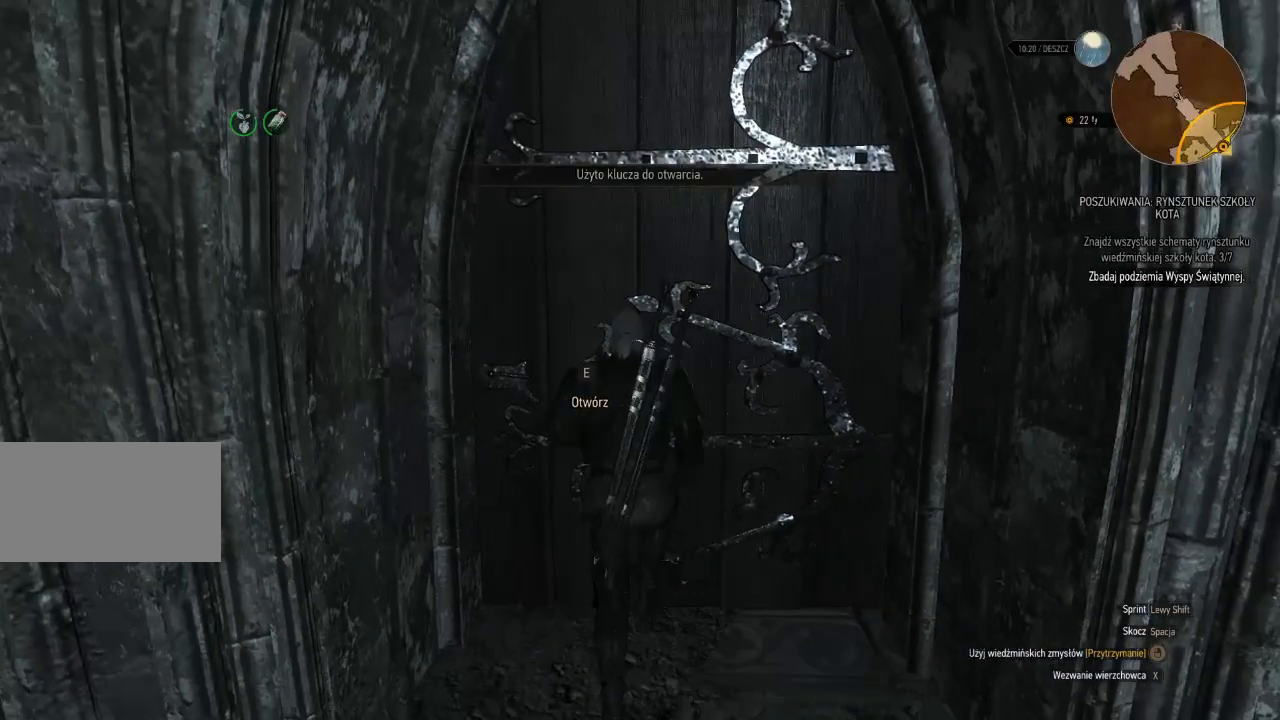
{"keys": [], "mouse": [], "events": [[300, "e", "down"], [460, "e", "up"]]}
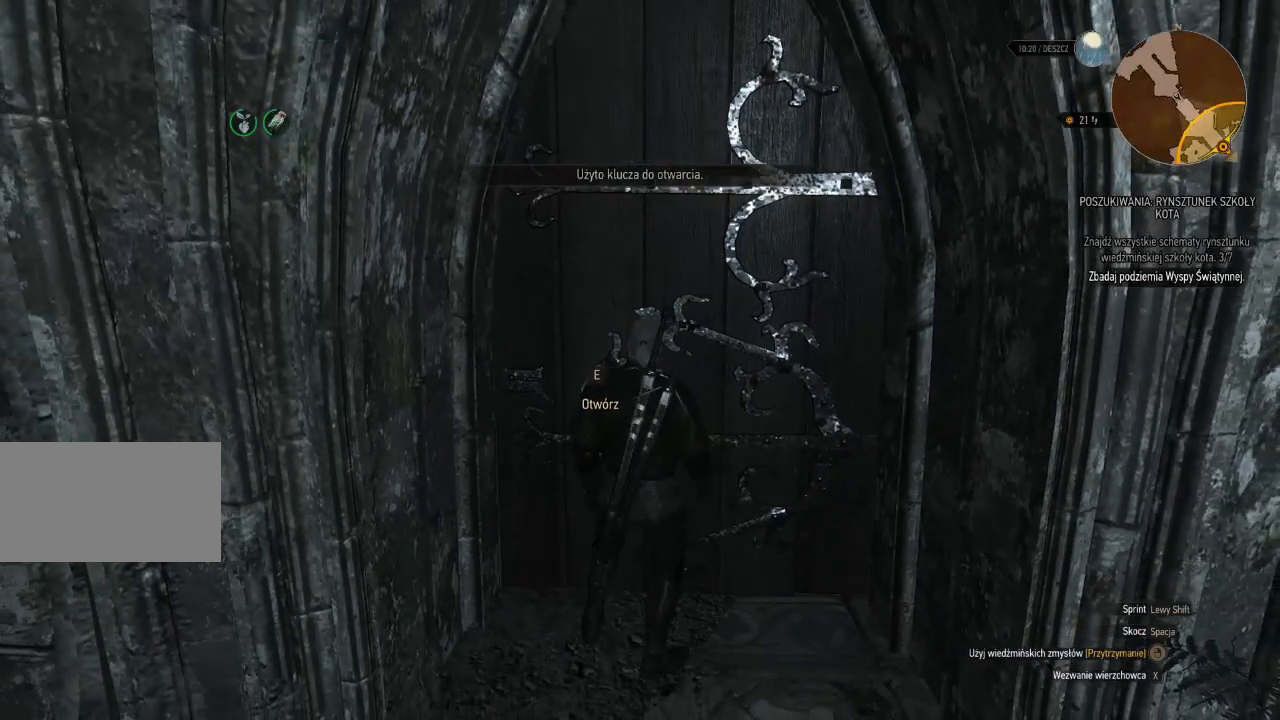
{"keys": [], "mouse": [], "events": []}
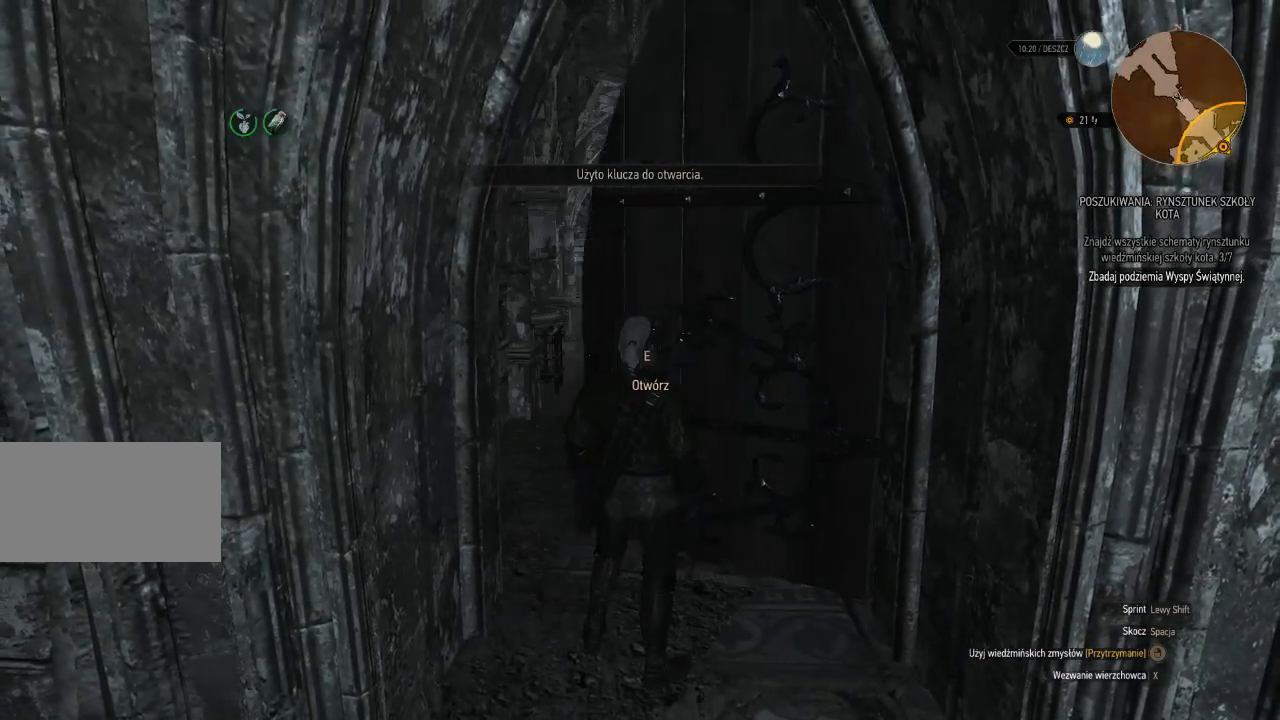
{"keys": ["w"], "mouse": [], "events": [[360, "w", "down"]]}
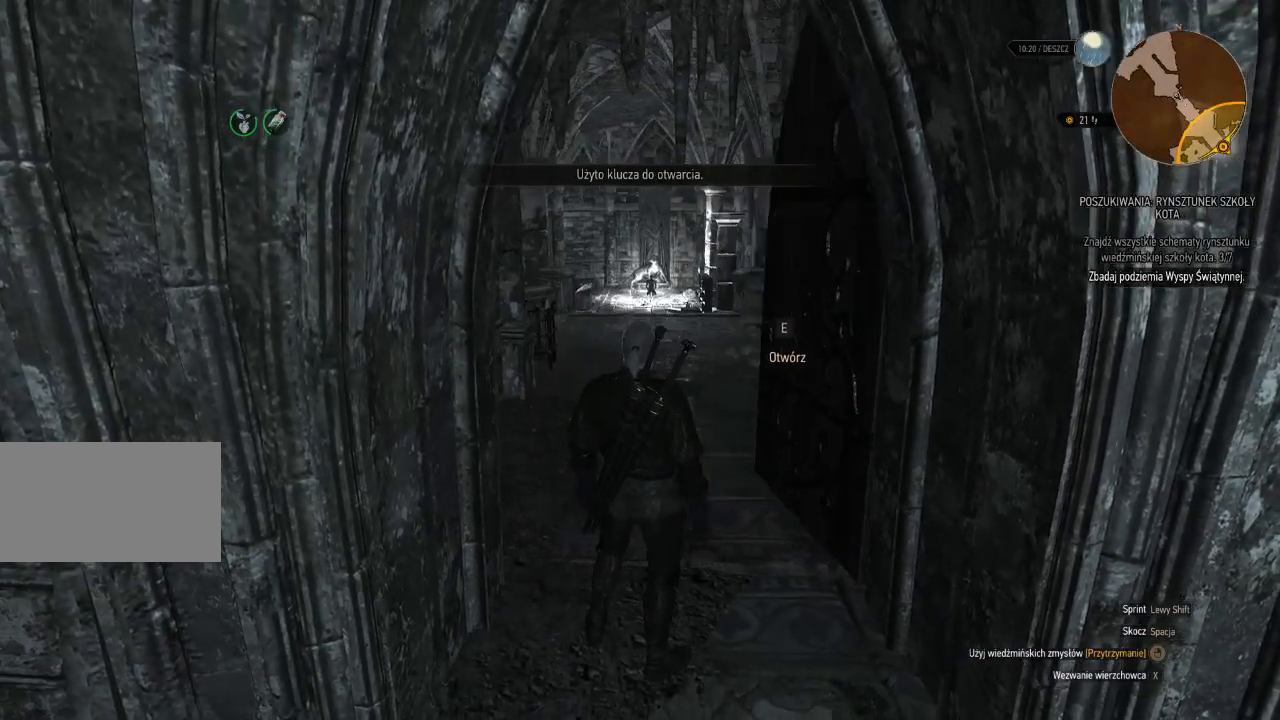
{"keys": [], "mouse": [], "events": [[200, "w", "up"]]}
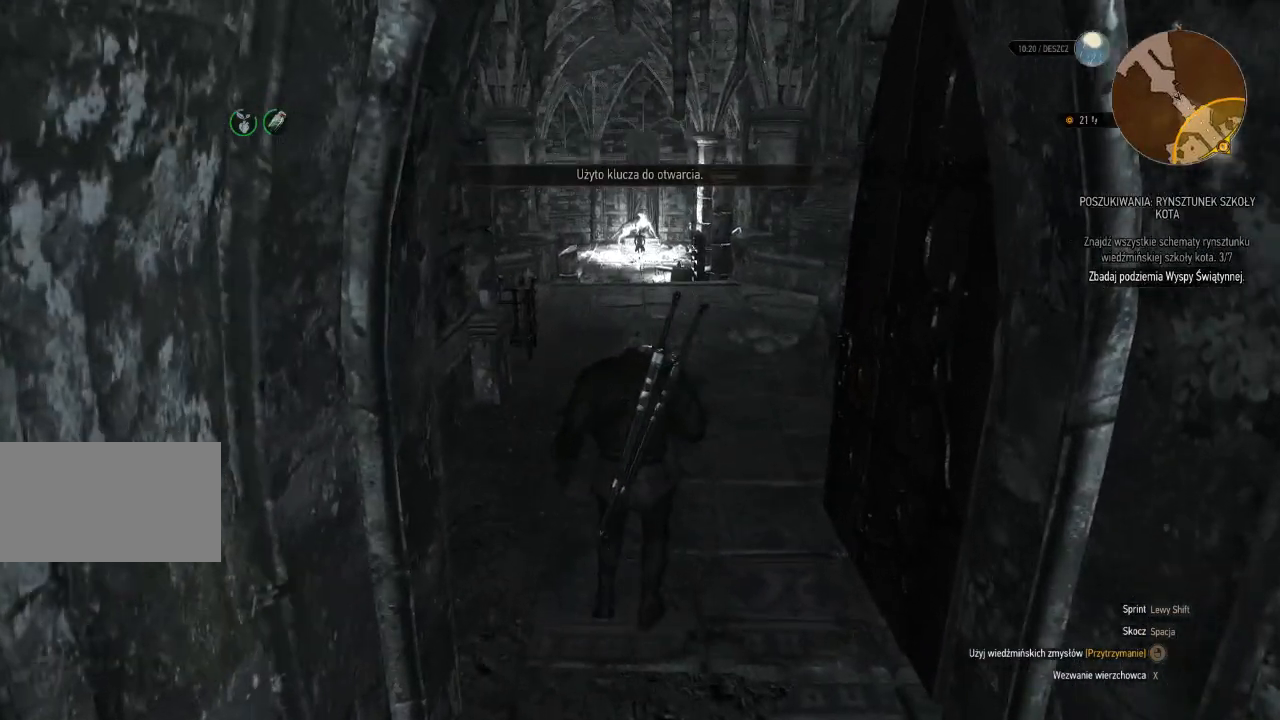
{"keys": [], "mouse": [], "events": []}
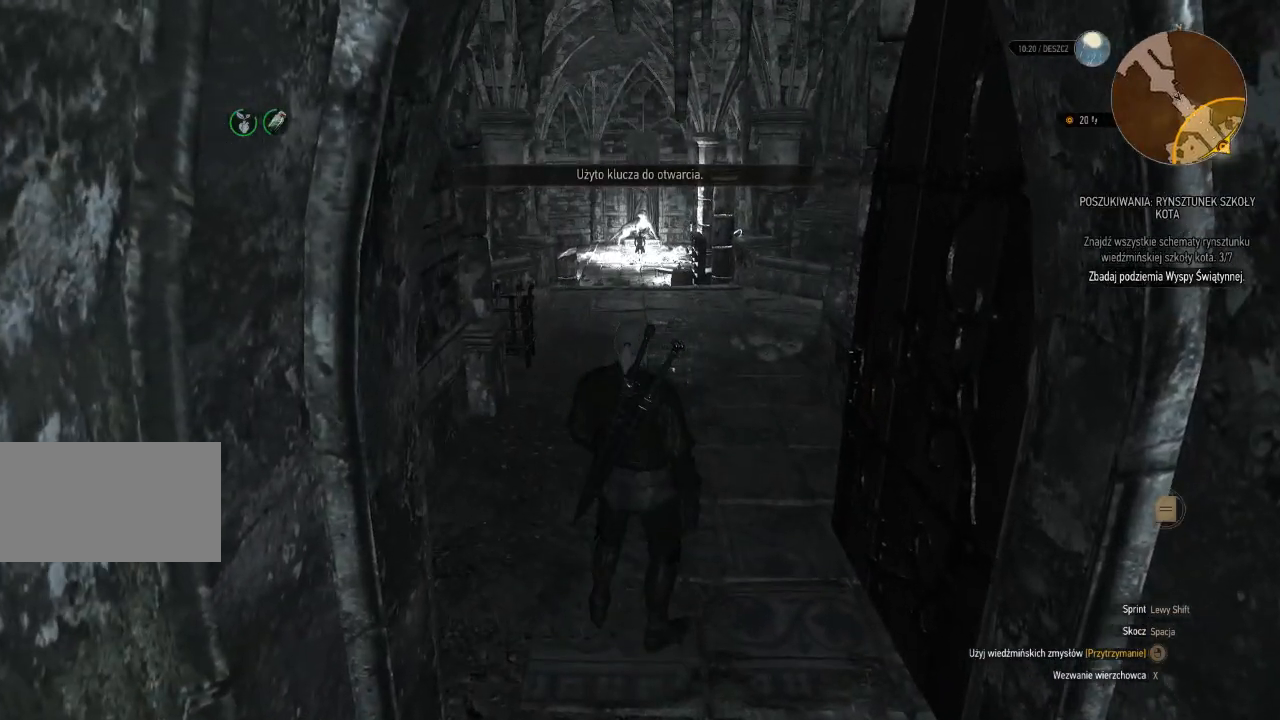
{"keys": ["w"], "mouse": [], "events": [[400, "w", "down"]]}
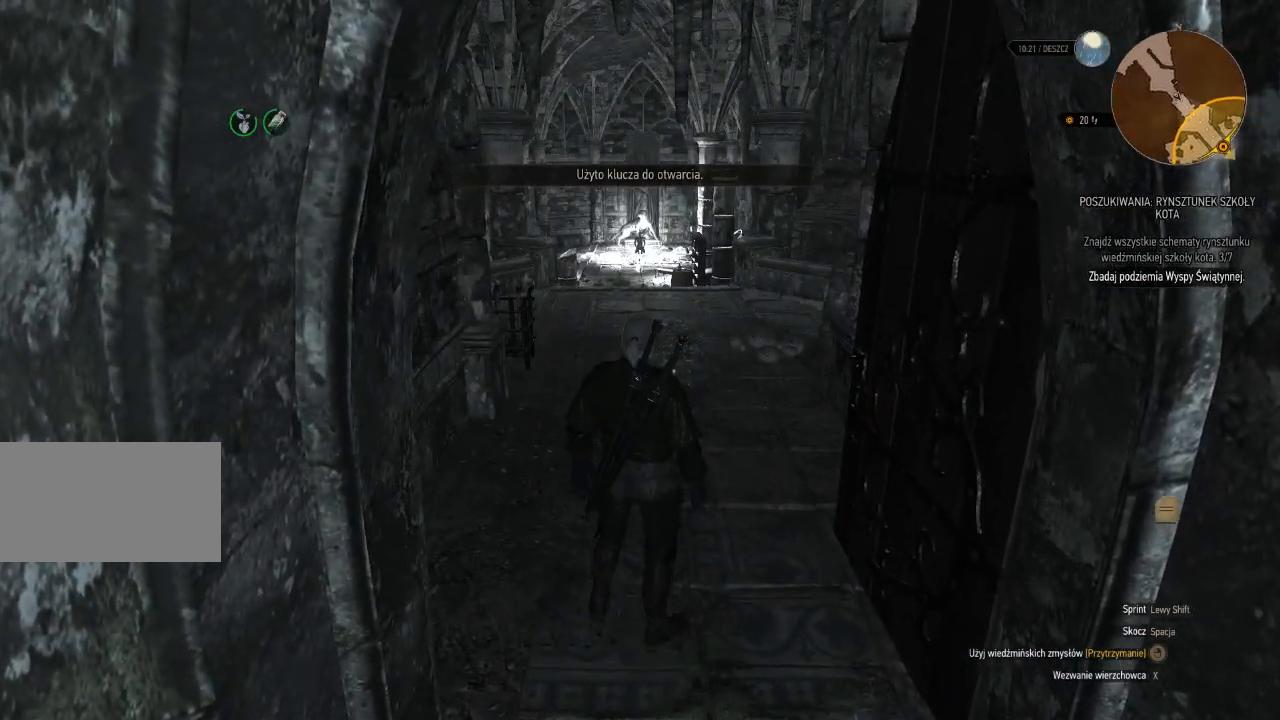
{"keys": ["w"], "mouse": [], "events": []}
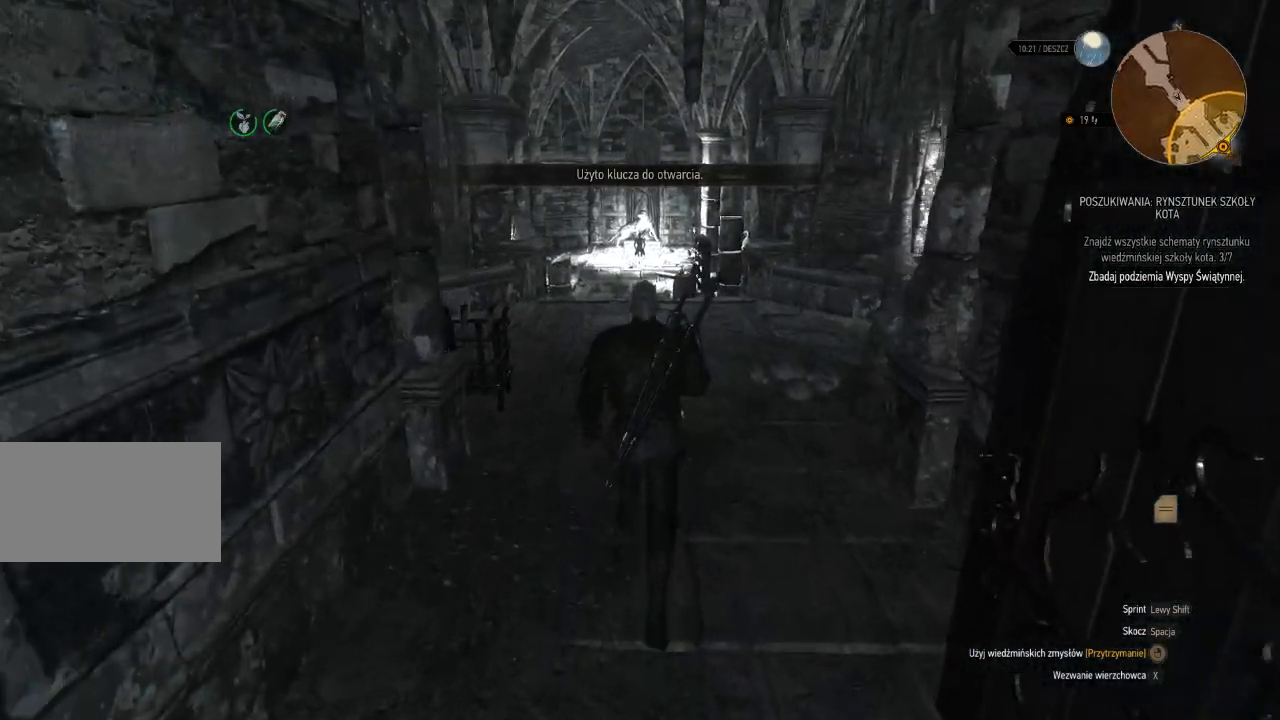
{"keys": ["w"], "mouse": [], "events": [[180, "mouse_wheel", "down"], [220, "mouse_wheel", "up"]]}
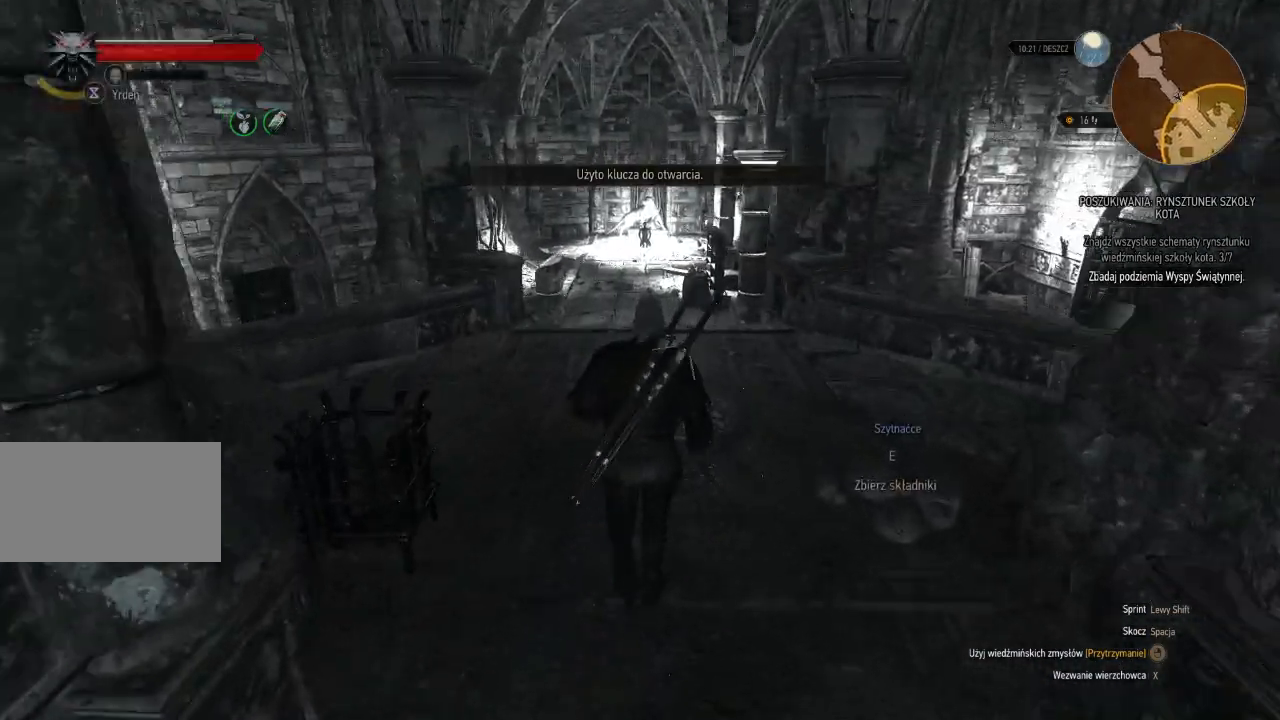
{"keys": ["w"], "mouse": [], "events": [[360, "mouse_wheel", "down"], [380, "mouse_wheel", "up"]]}
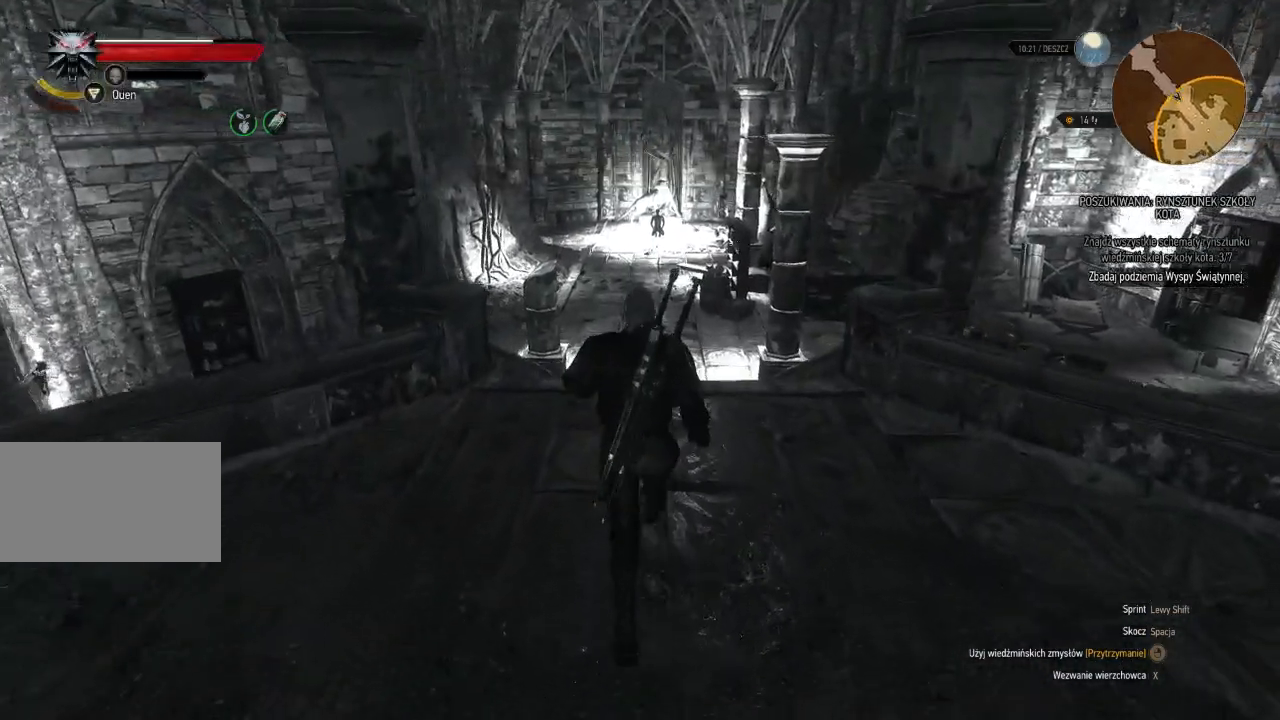
{"keys": [], "mouse": [], "events": [[280, "w", "up"]]}
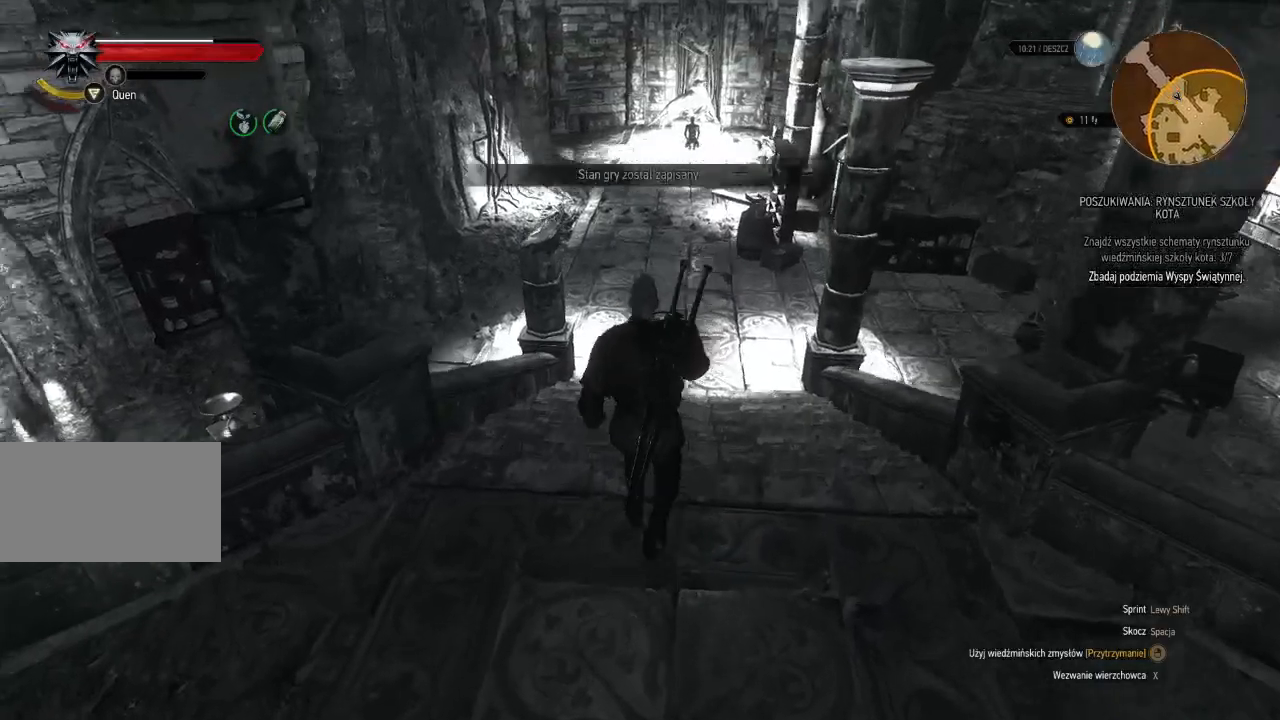
{"keys": [], "mouse": [], "events": []}
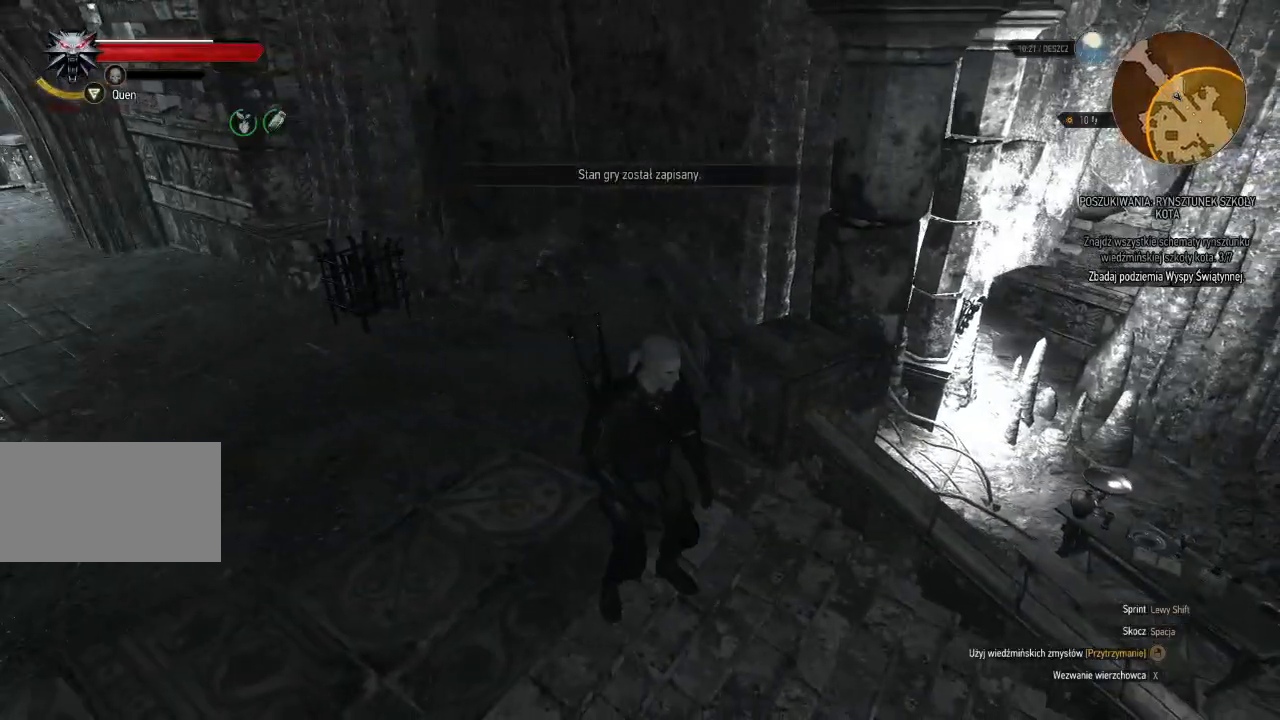
{"keys": ["w"], "mouse": [], "events": [[440, "w", "down"]]}
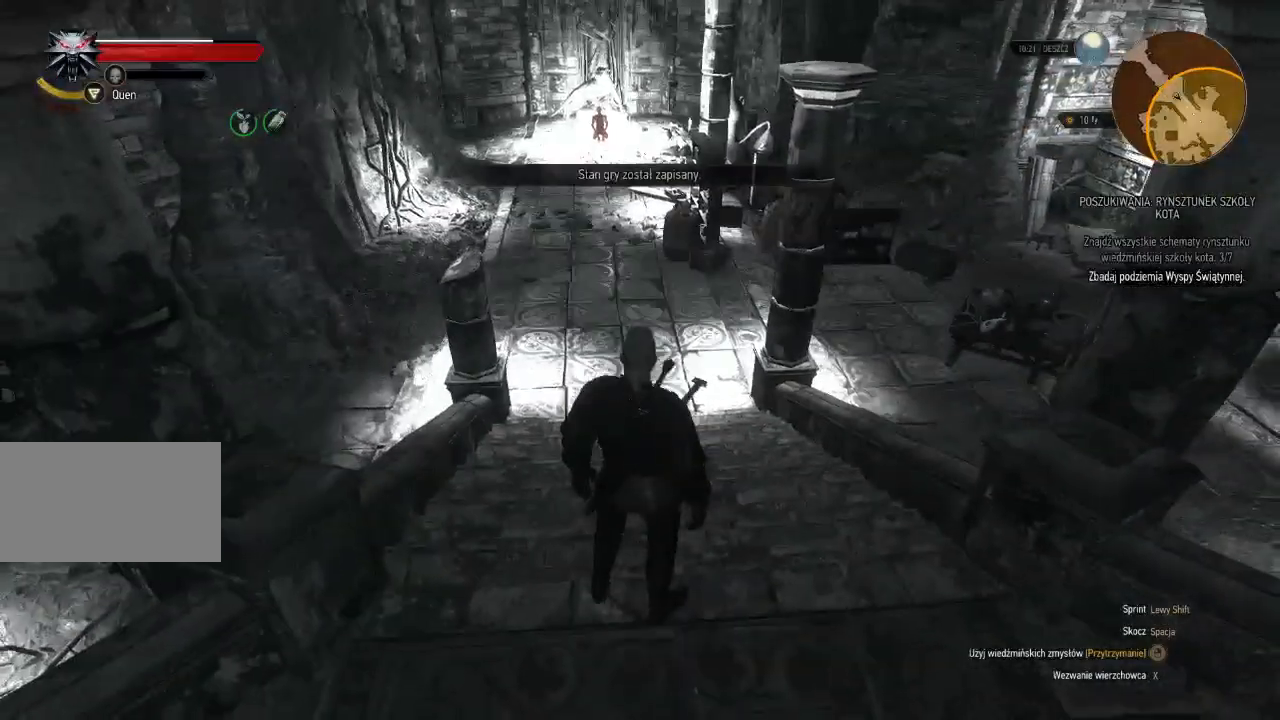
{"keys": ["w"], "mouse": [], "events": []}
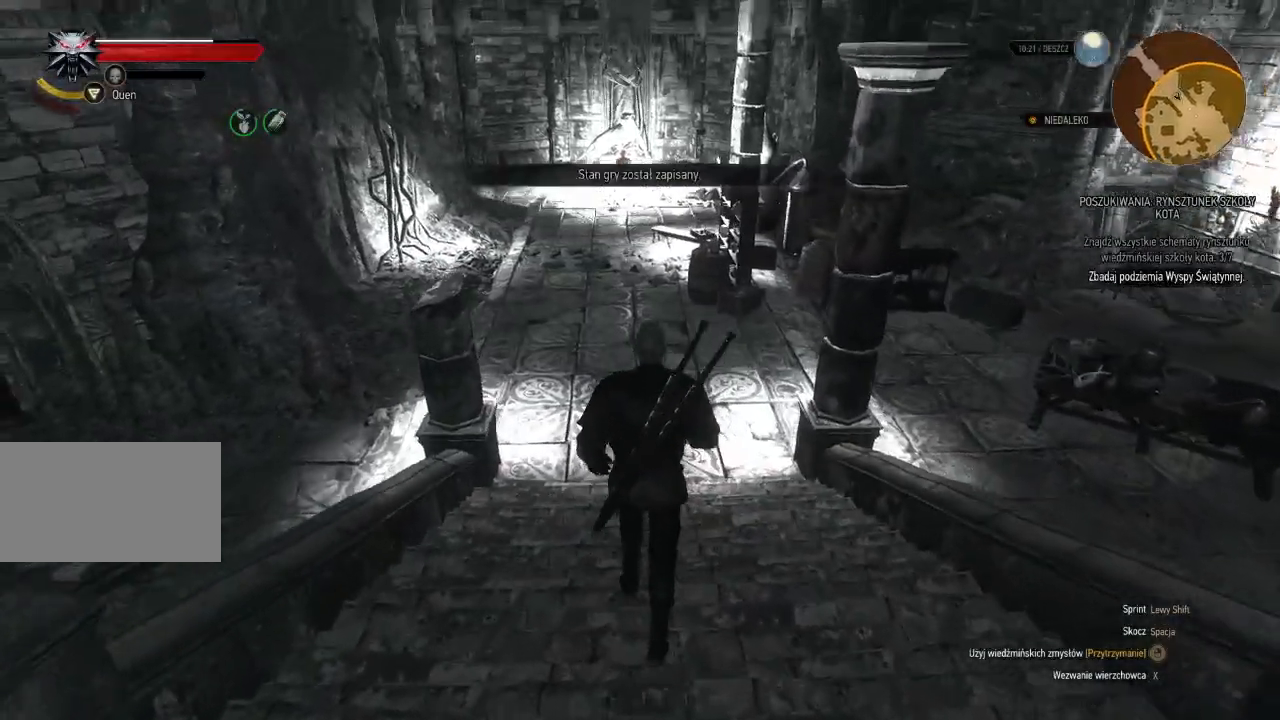
{"keys": ["w"], "mouse": [], "events": []}
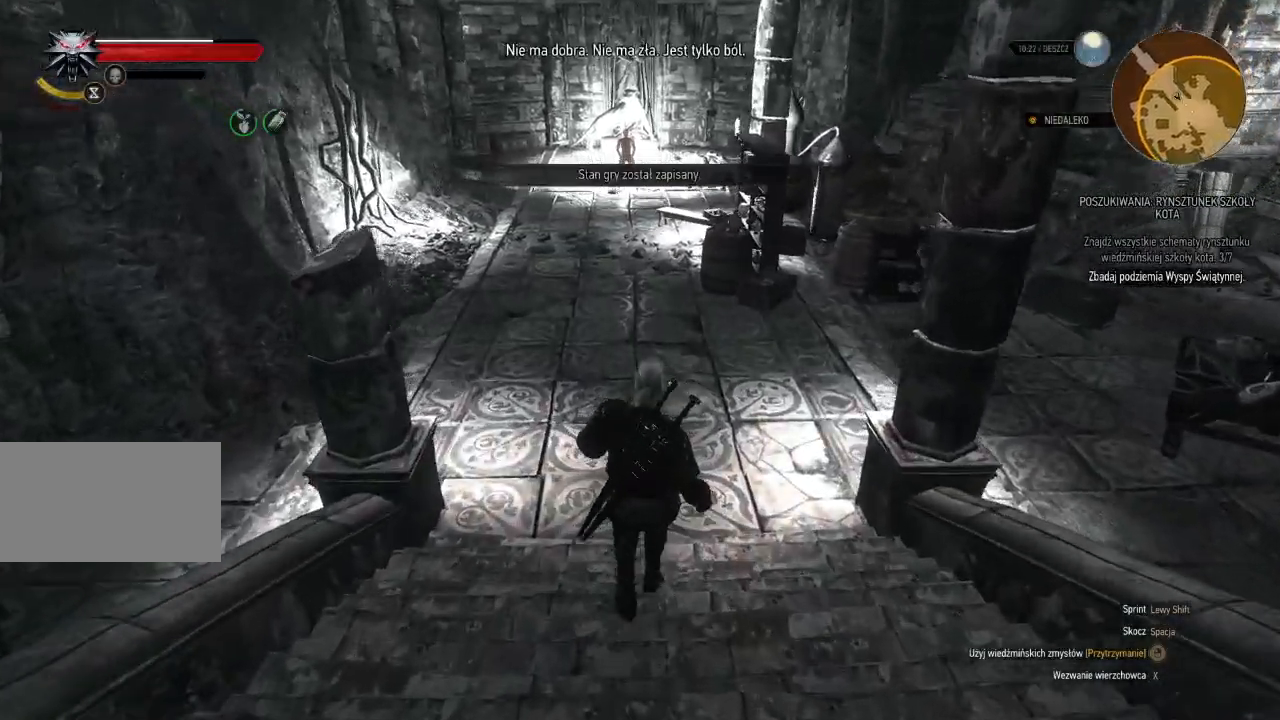
{"keys": ["q"], "mouse": [], "events": [[120, "mouse_wheel", "down"], [140, "mouse_wheel", "up"], [280, "w", "up"], [500, "q", "down"]]}
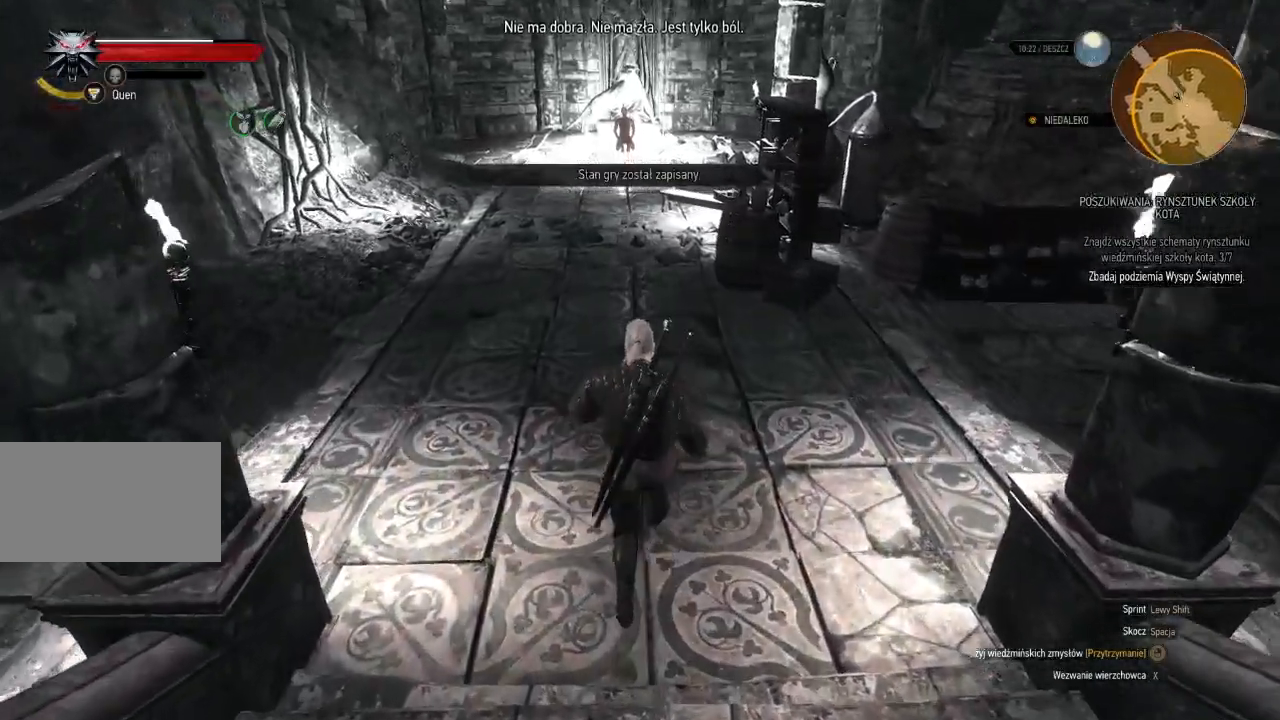
{"keys": [], "mouse": [], "events": [[220, "q", "up"]]}
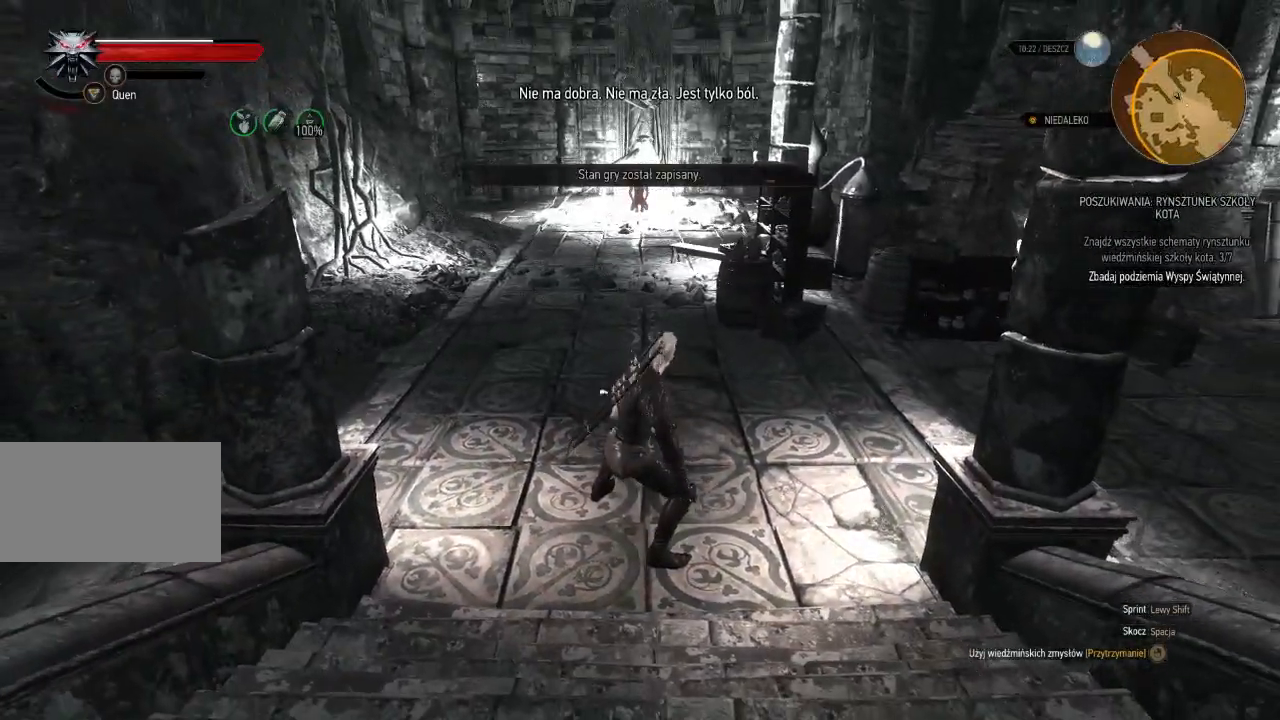
{"keys": [], "mouse": [], "events": []}
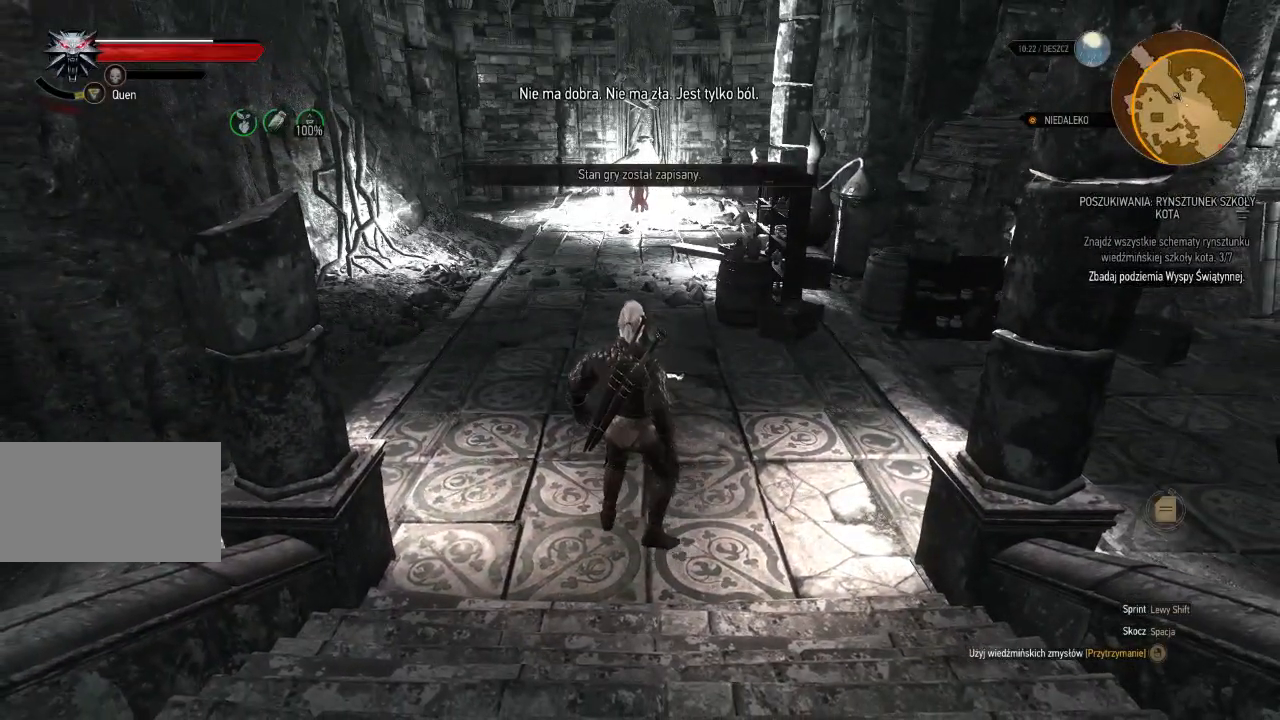
{"keys": [], "mouse": [], "events": []}
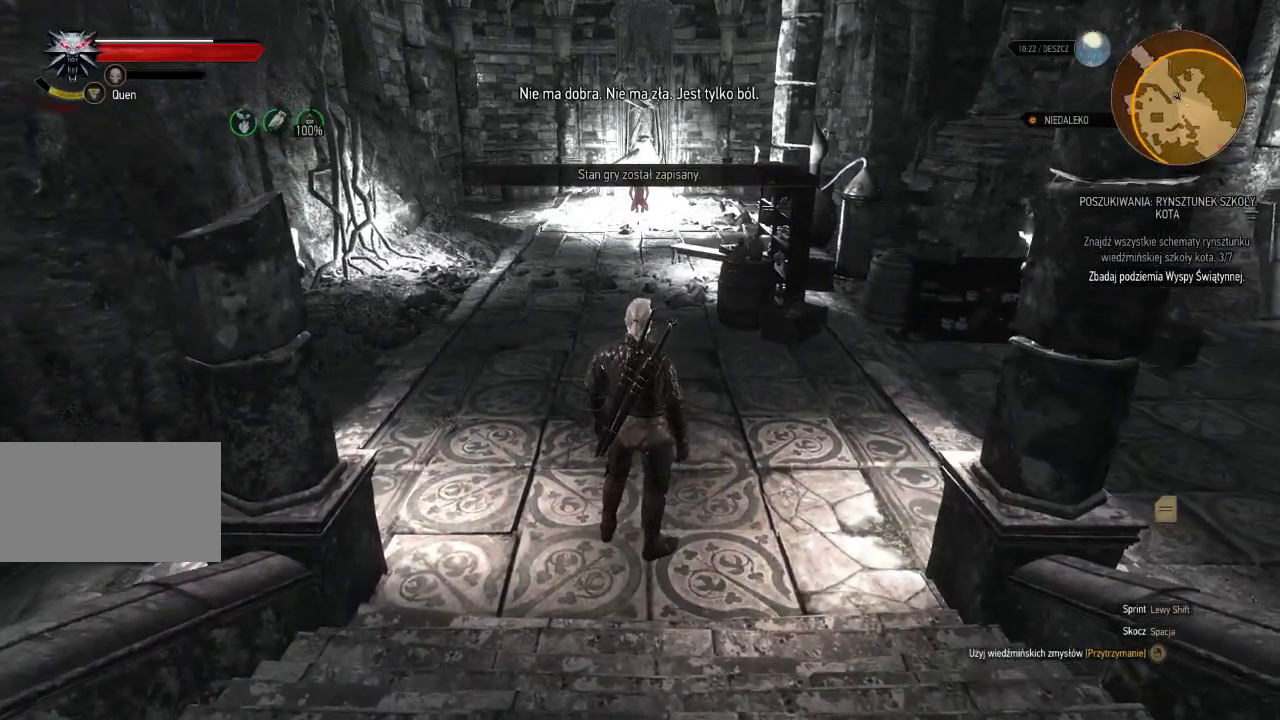
{"keys": ["w"], "mouse": [], "events": [[440, "w", "down"]]}
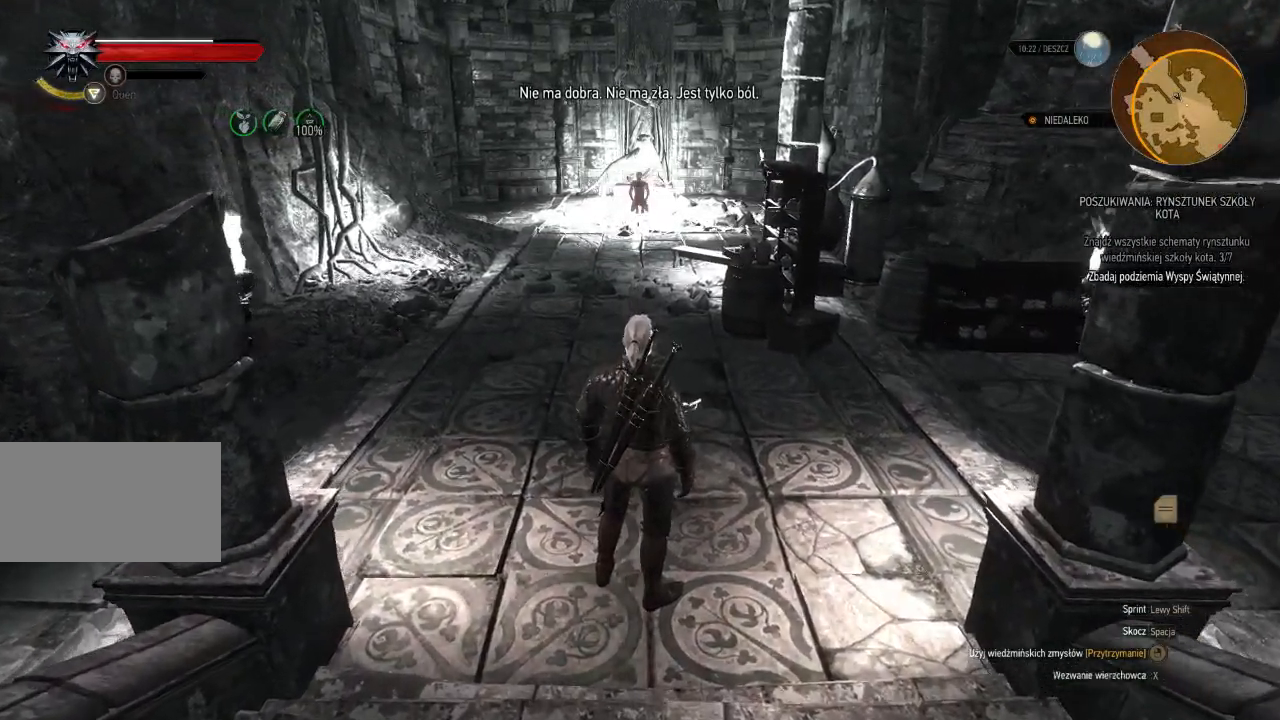
{"keys": ["w"], "mouse": [], "events": []}
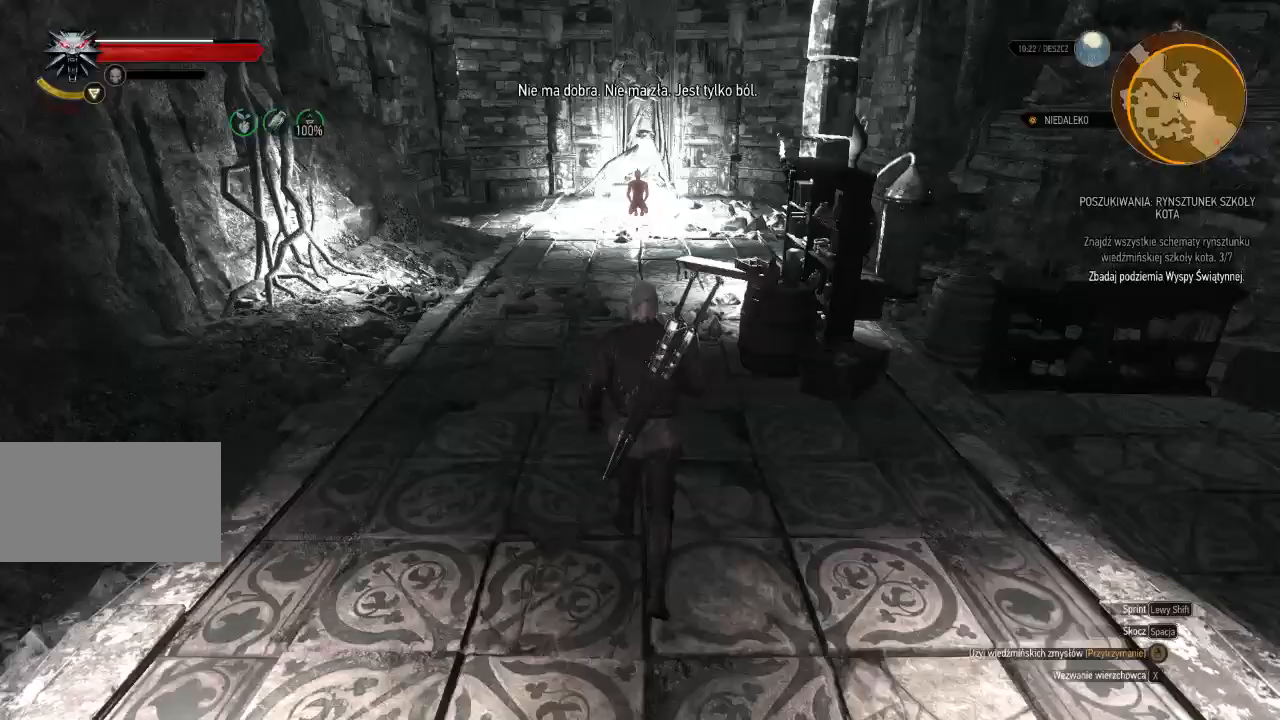
{"keys": ["w"], "mouse": [], "events": []}
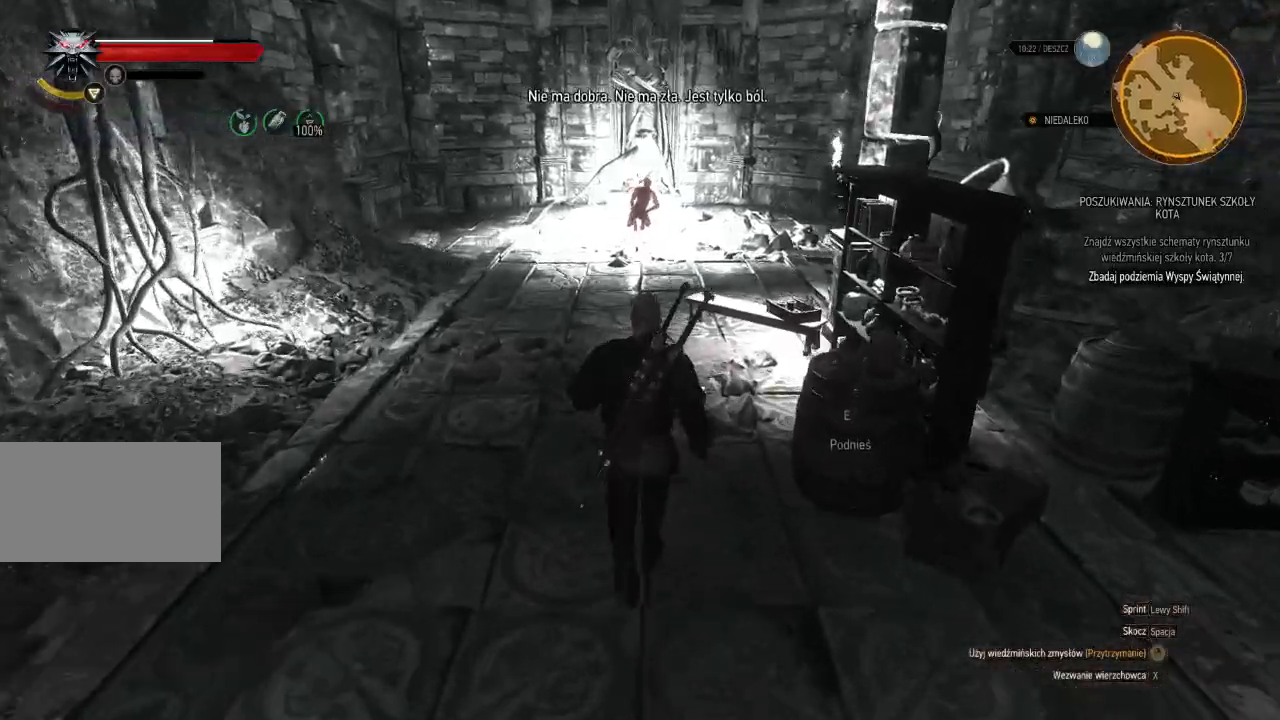
{"keys": ["w"], "mouse": [], "events": []}
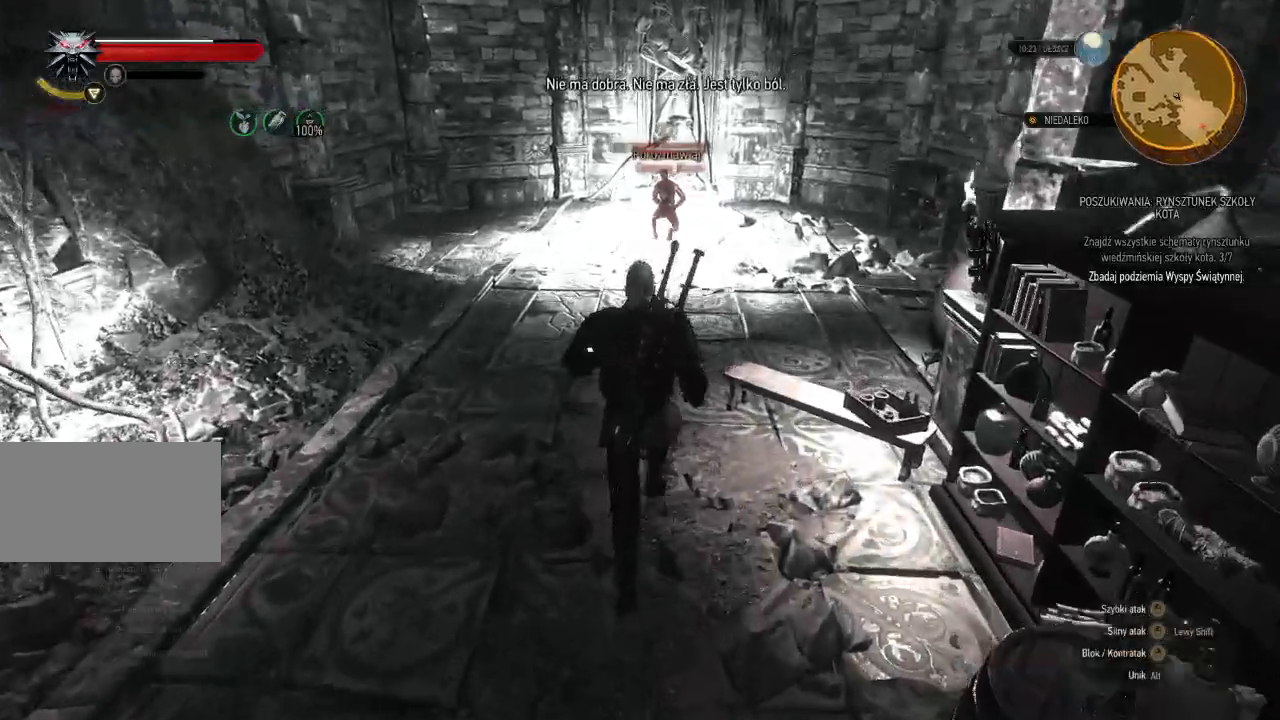
{"keys": ["w"], "mouse": []}
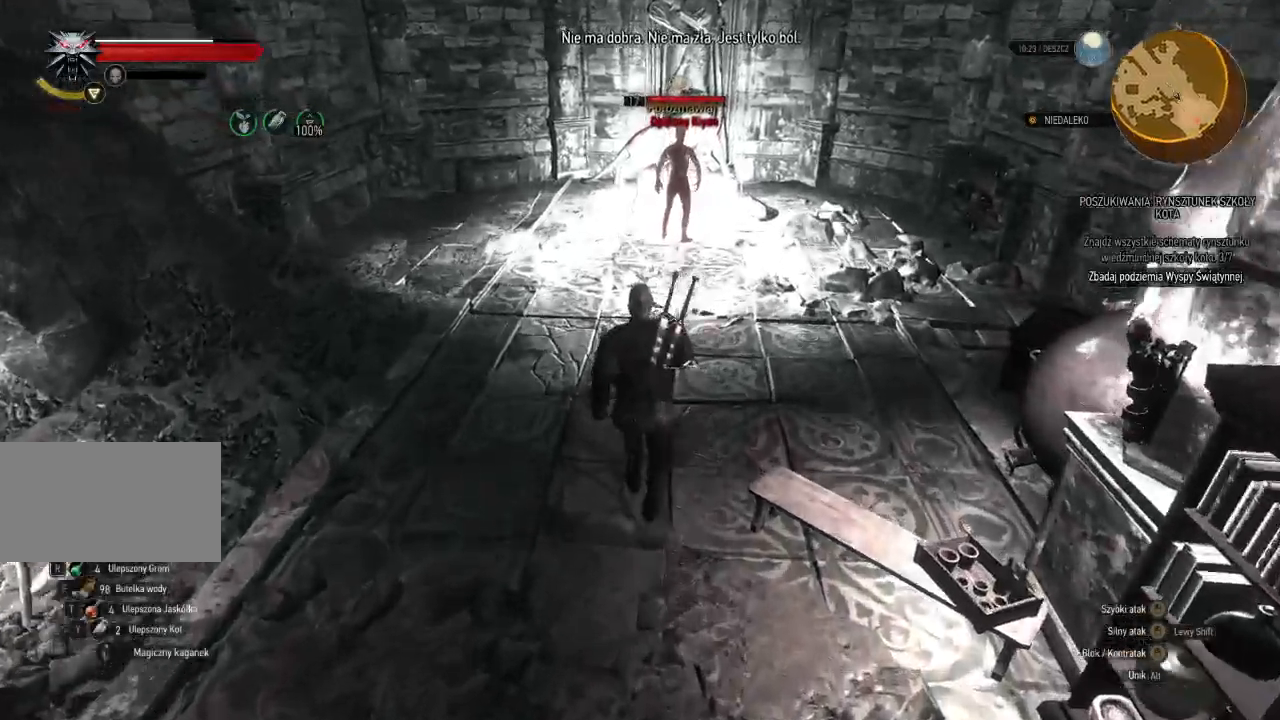
{"keys": [], "mouse": [], "events": [[480, "w", "up"]]}
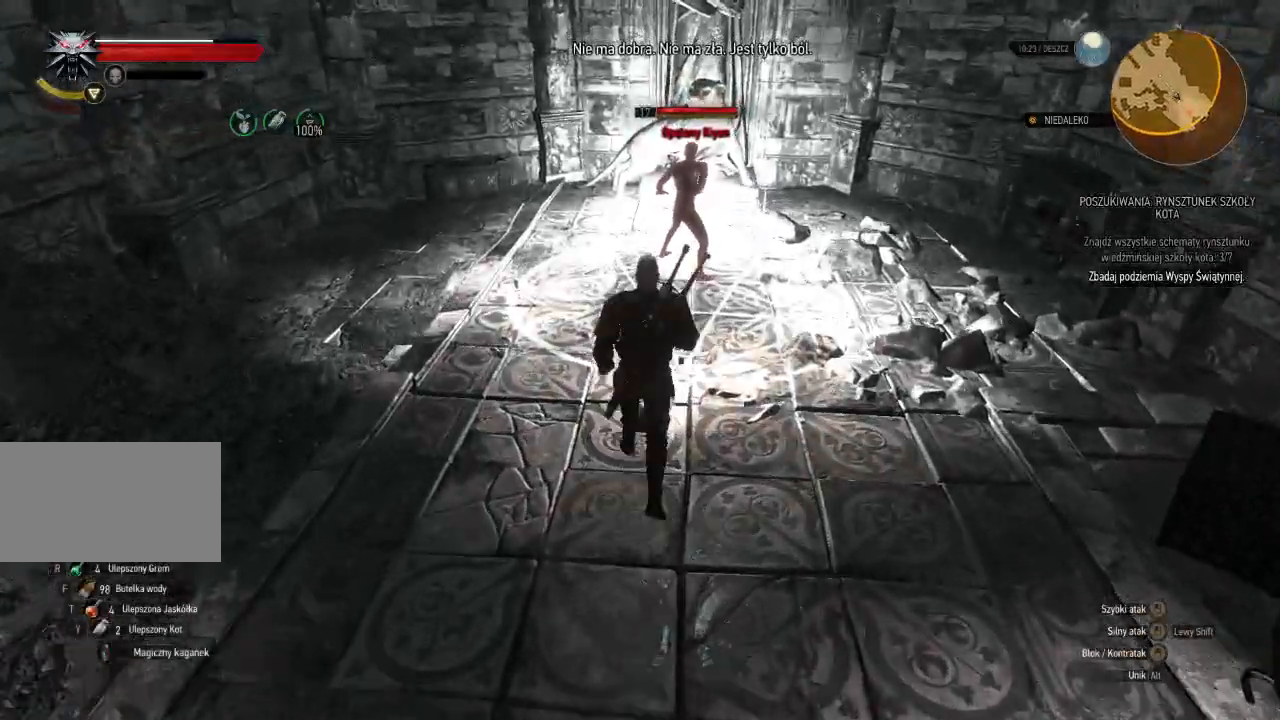
{"keys": [], "mouse": [], "events": []}
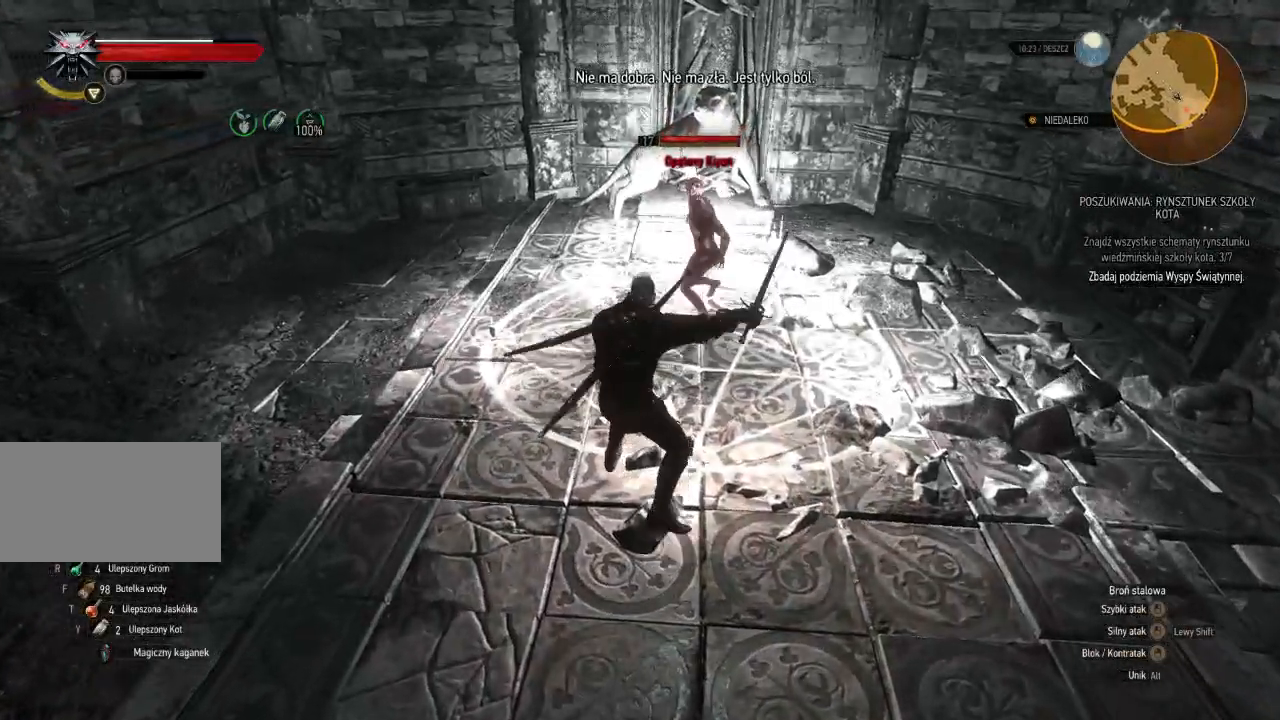
{"keys": ["s"], "mouse": [], "events": [[180, "s", "down"]]}
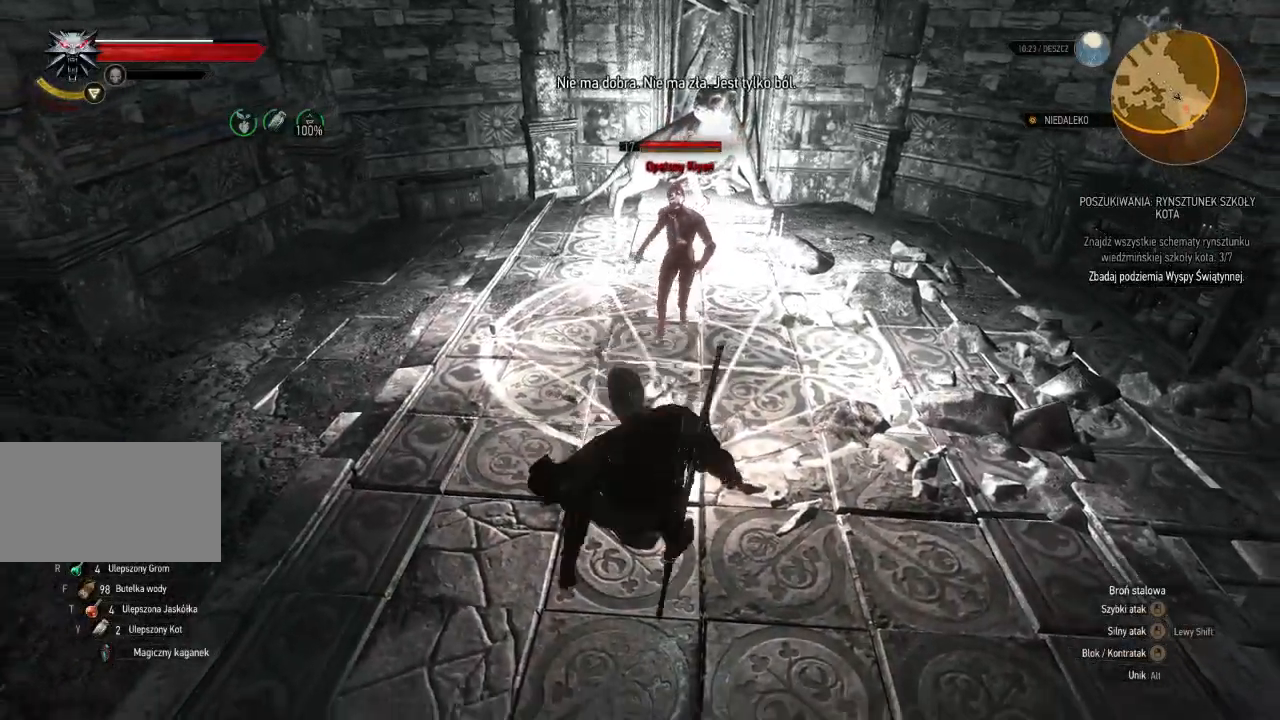
{"keys": ["s"], "mouse": [], "events": []}
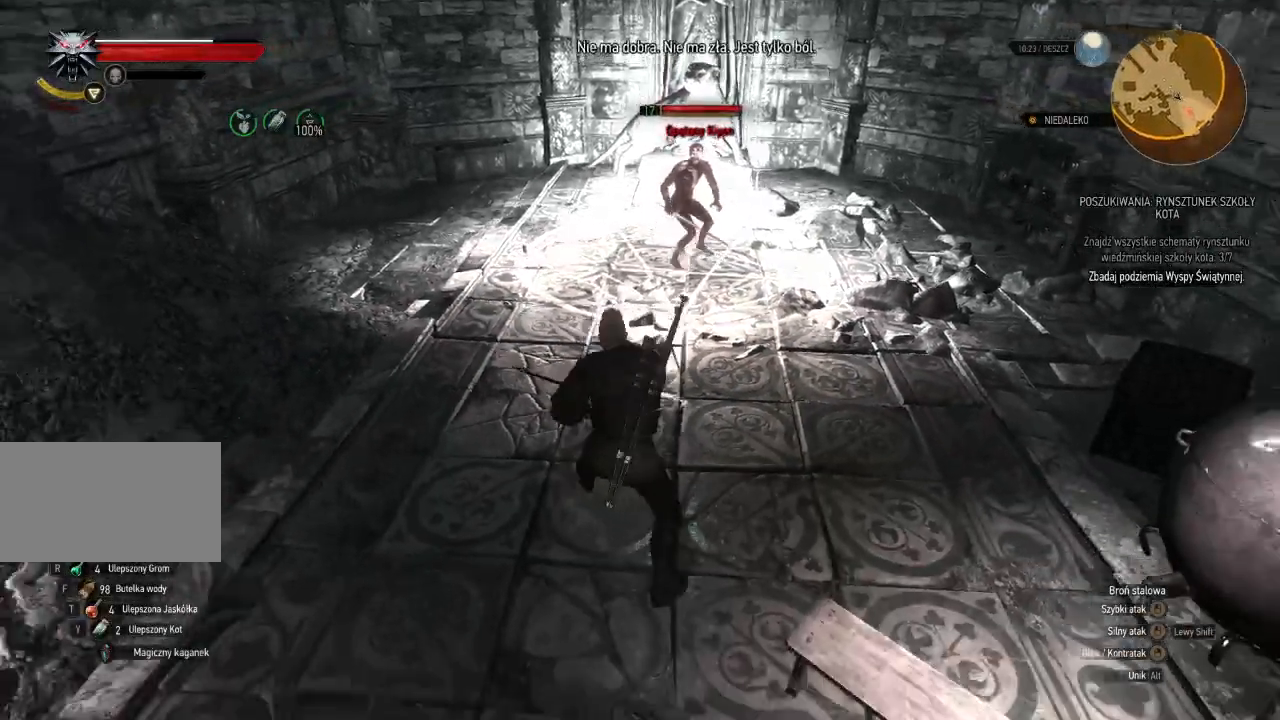
{"keys": [], "mouse": [], "events": [[40, "s", "up"]]}
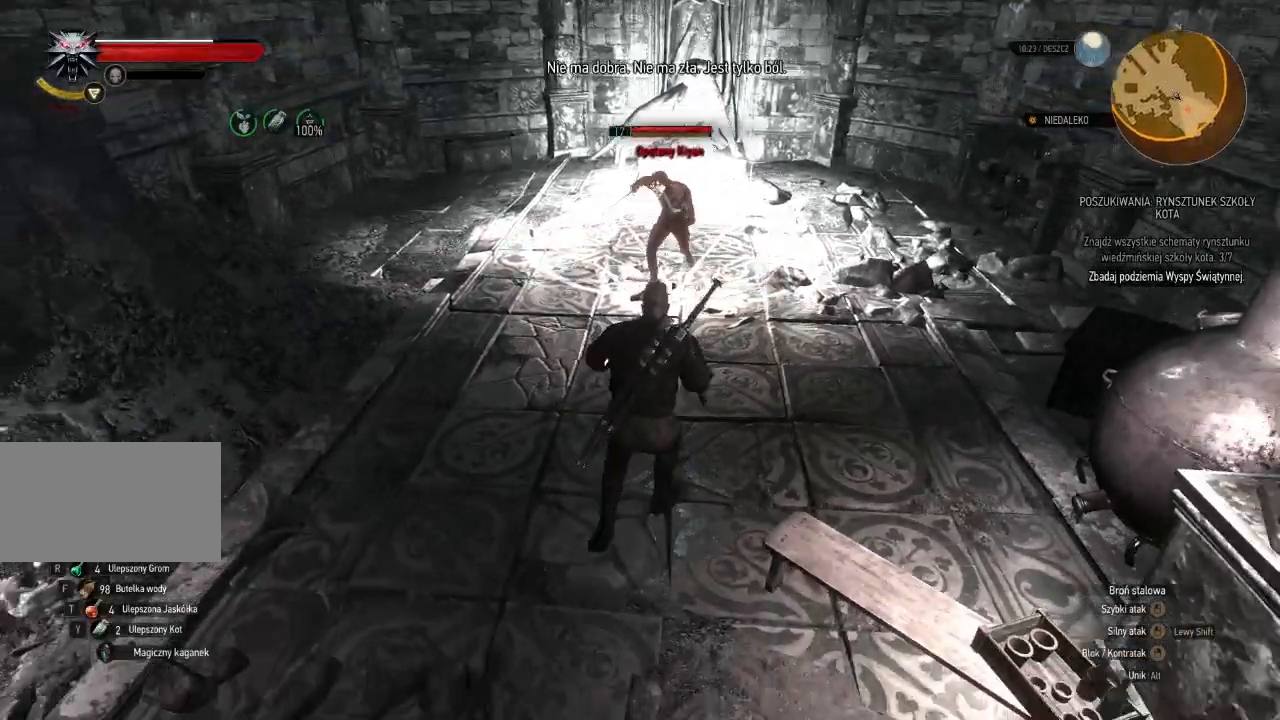
{"keys": ["a", "s"], "mouse": [], "events": [[240, "a", "down"], [240, "s", "down"]]}
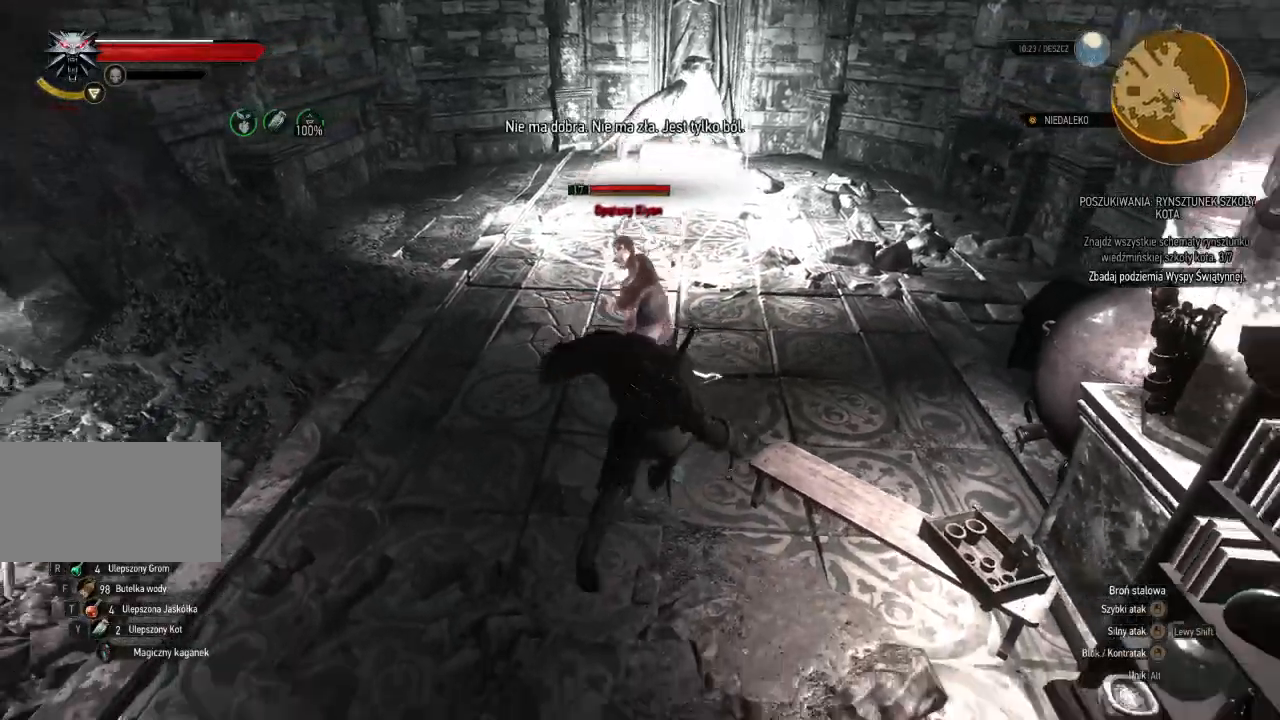
{"keys": ["a"], "mouse": [], "events": [[120, "s", "up"]]}